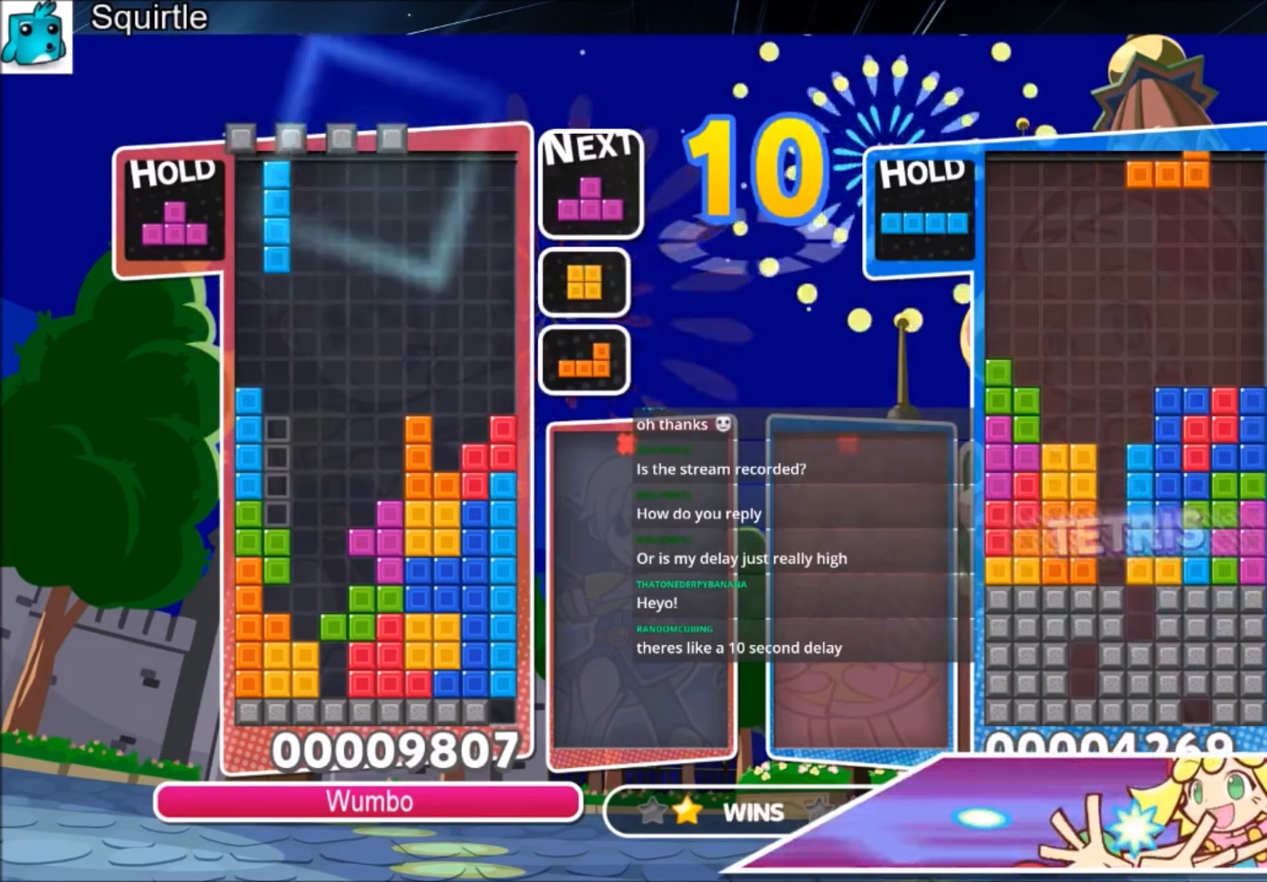
Gameplay with keyboard; each line is a JSON object with the keys held at the frame after it. "events" lists presses ("down") and releases ("up") of "c", "down", "left", "right", "shift", "up", "x" and "z" between this image and that frame as [ms after this image, input, new state], when the widget could be followed in between. No other keys are recorded. Mouse input is not recorded.
{"keys": [], "events": []}
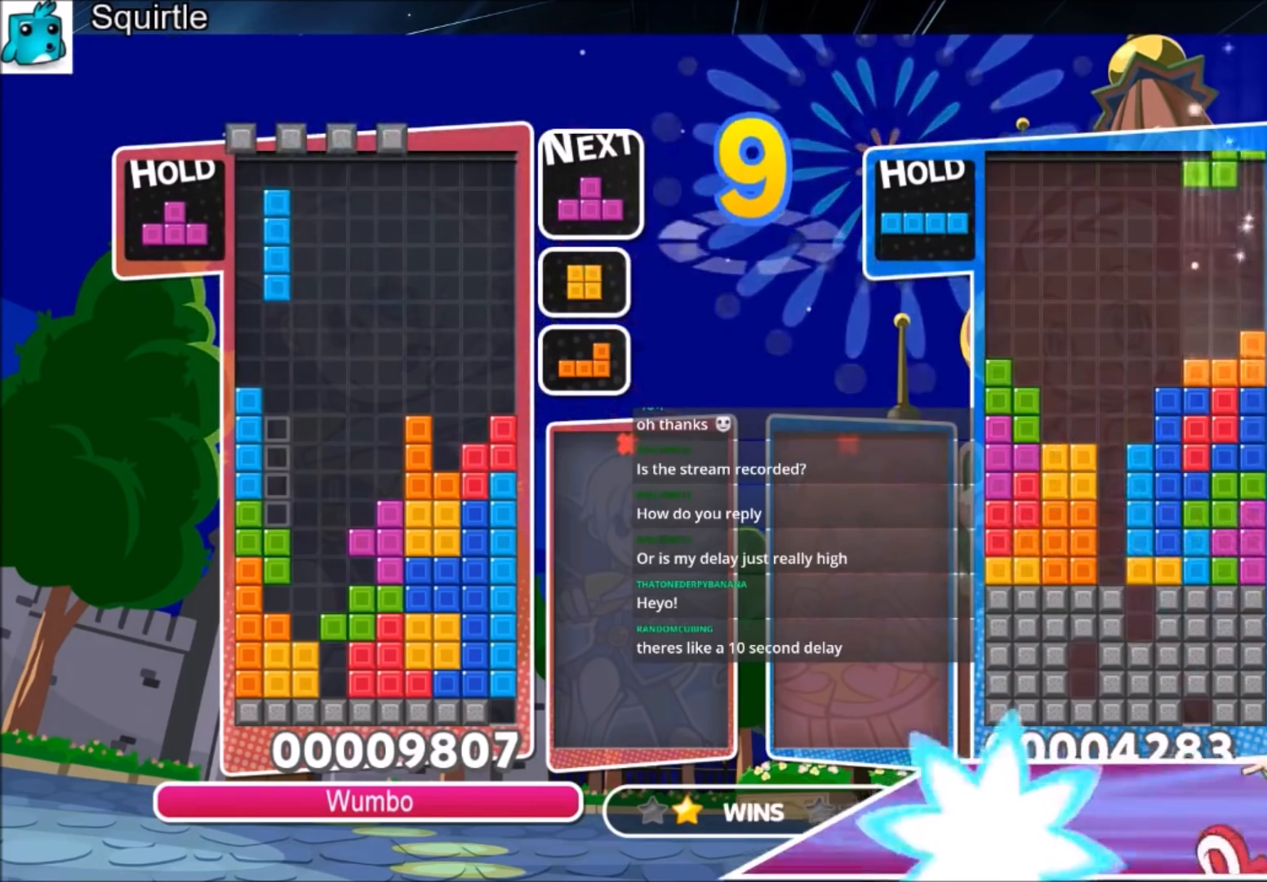
{"keys": [], "events": []}
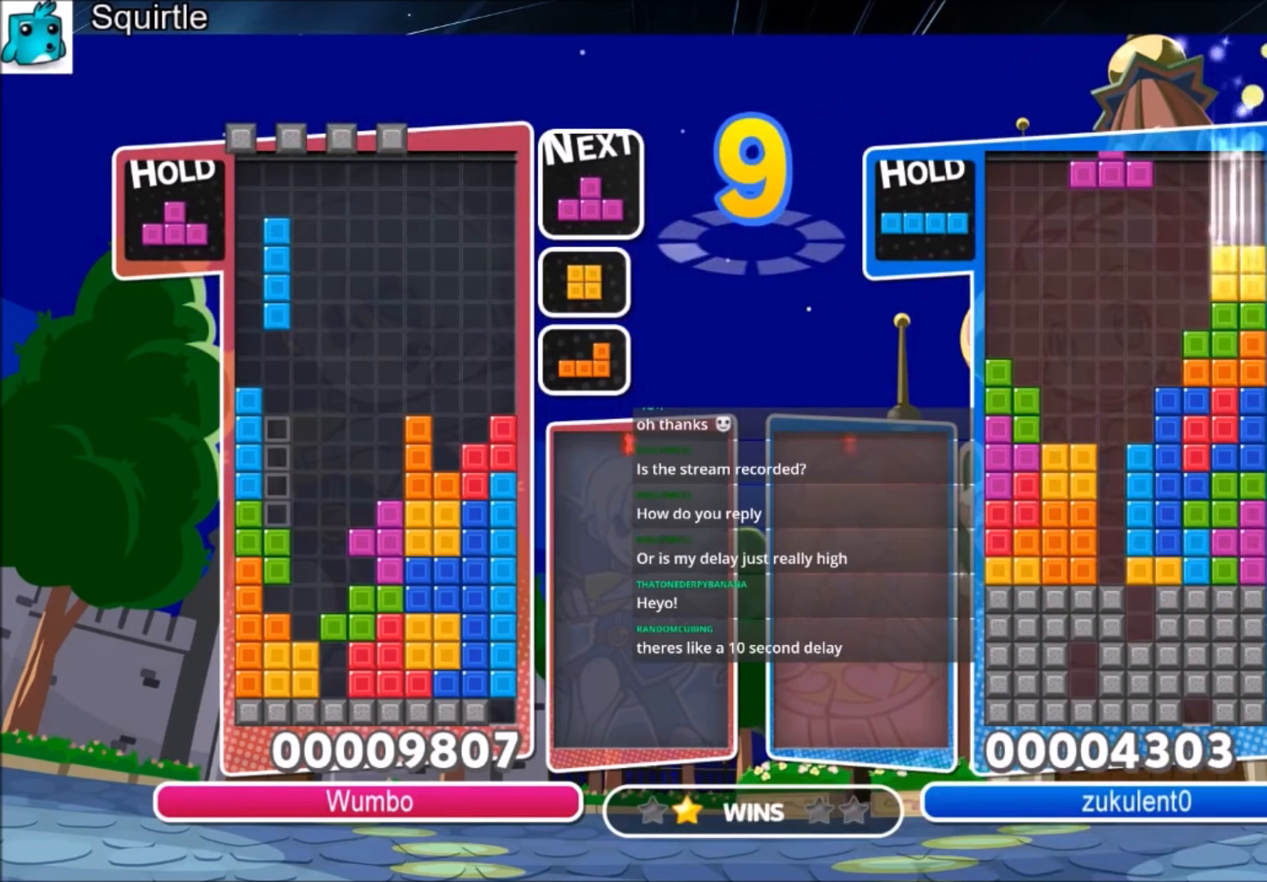
{"keys": [], "events": []}
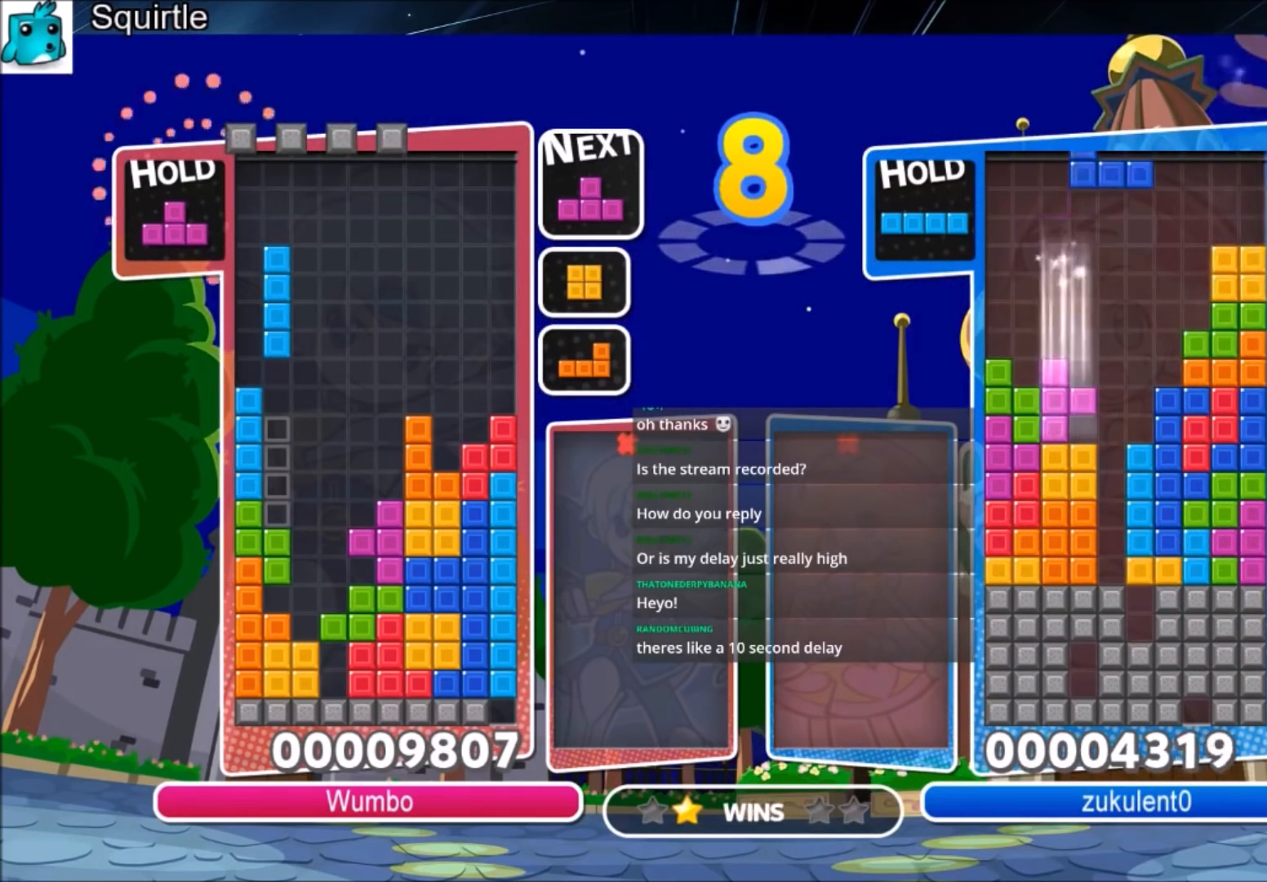
{"keys": [], "events": []}
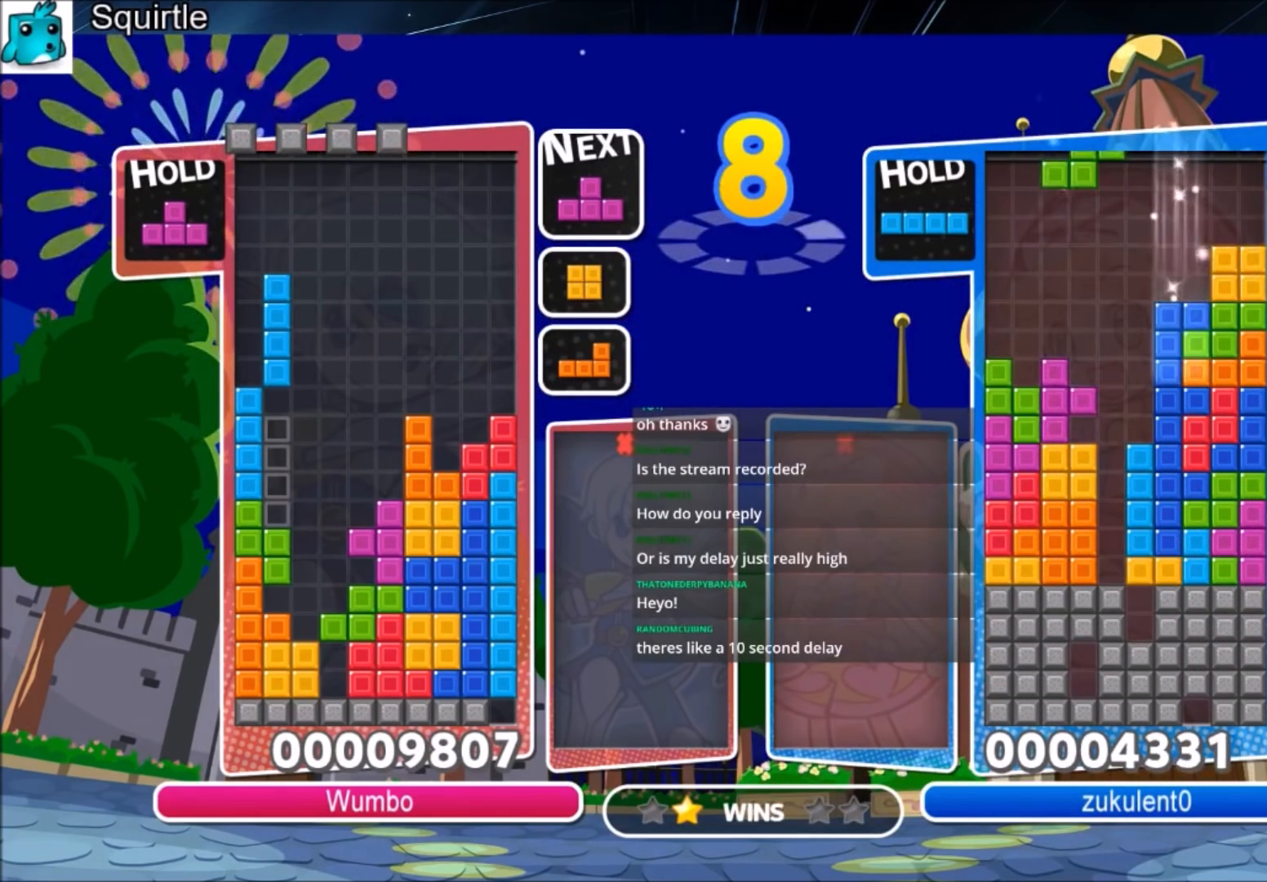
{"keys": [], "events": []}
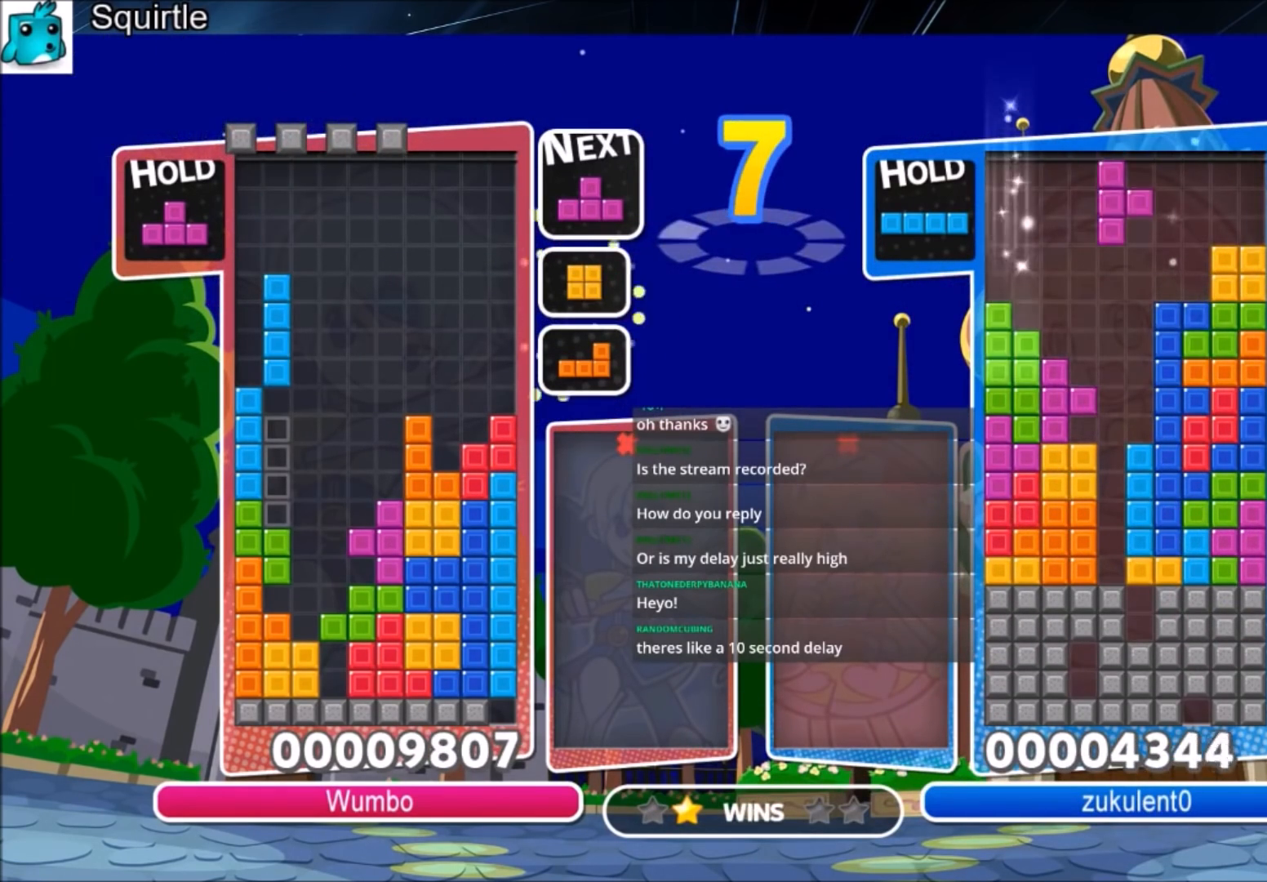
{"keys": [], "events": []}
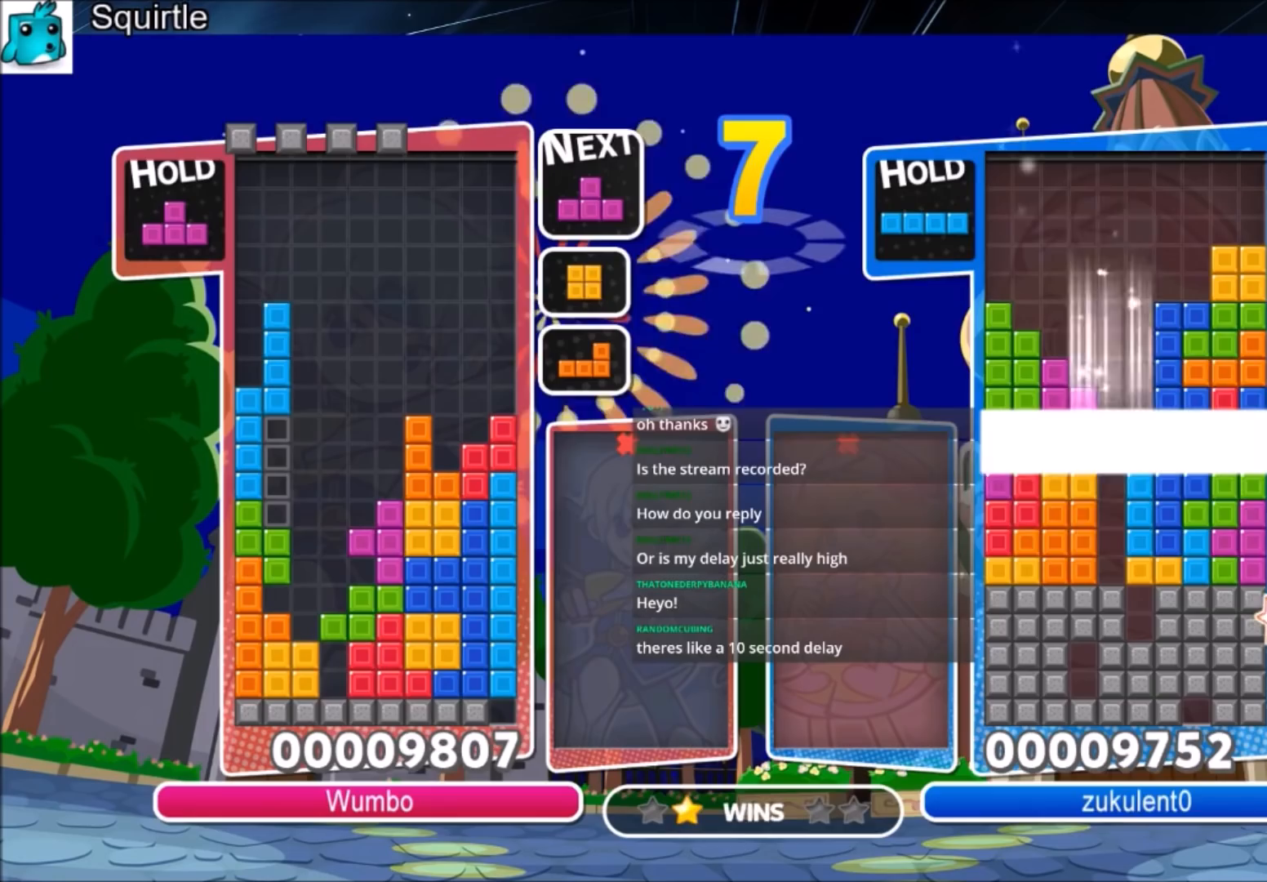
{"keys": [], "events": []}
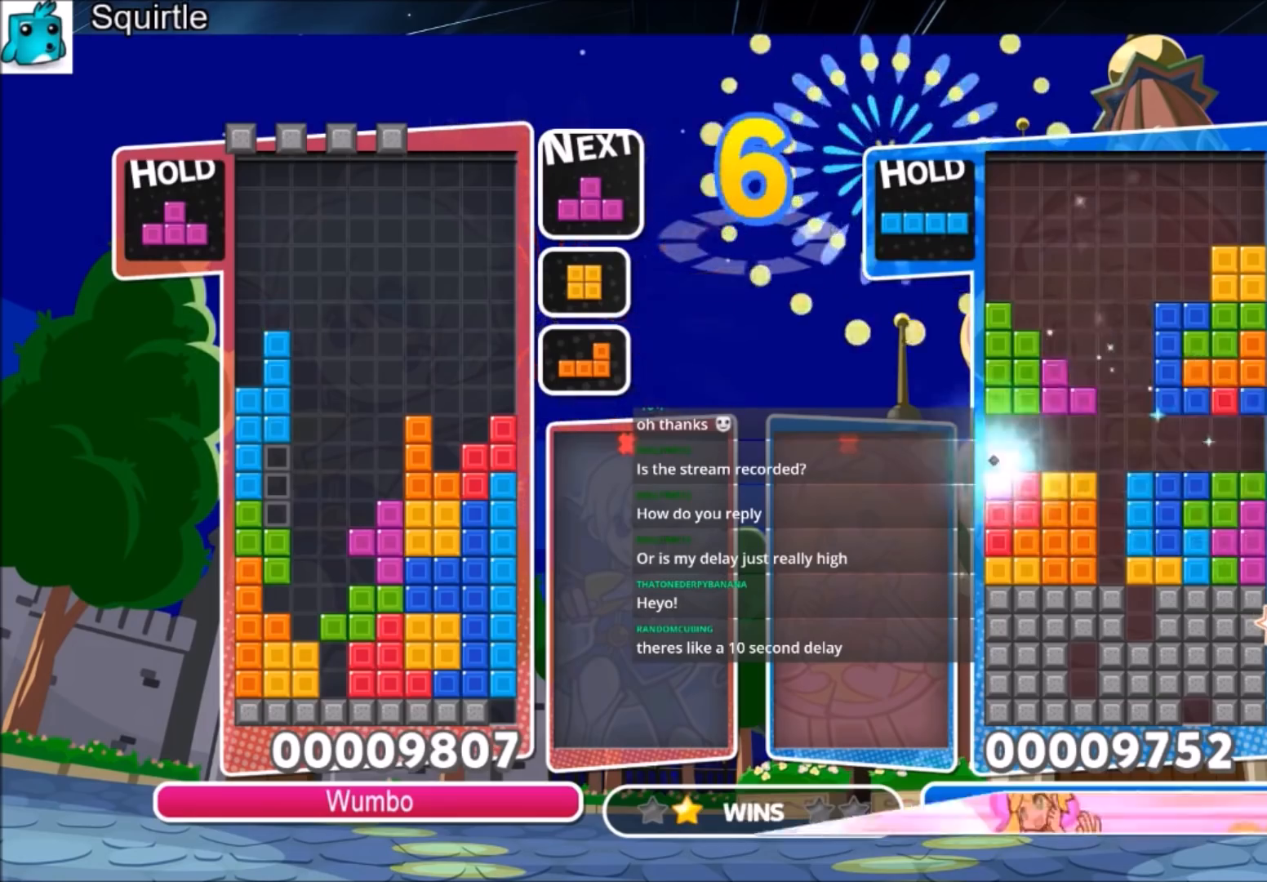
{"keys": ["down"], "events": [[501, "down", "down"]]}
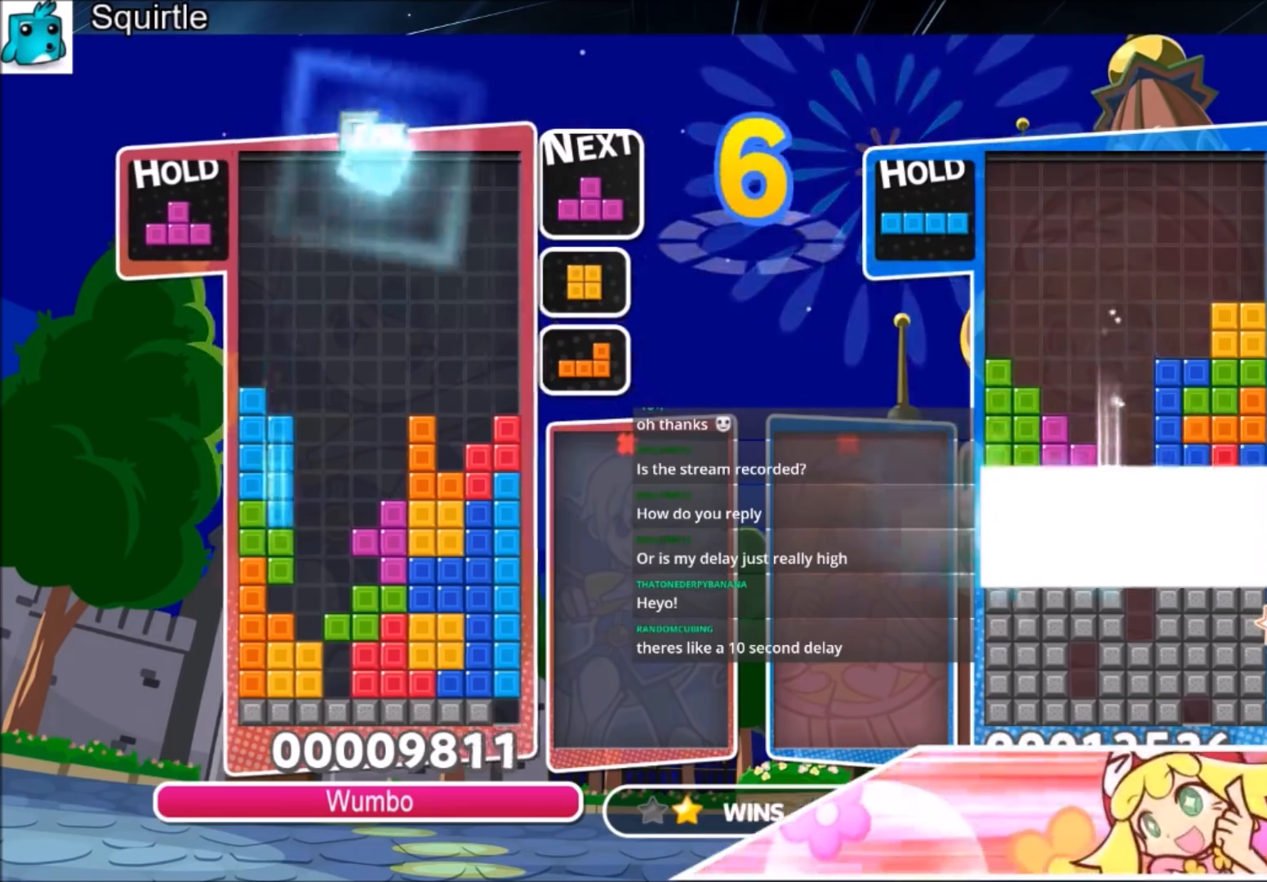
{"keys": ["up"], "events": [[100, "down", "up"], [167, "left", "down"], [167, "x", "down"], [233, "up", "down"], [334, "left", "up"], [334, "x", "up"], [367, "left", "down"], [500, "left", "up"]]}
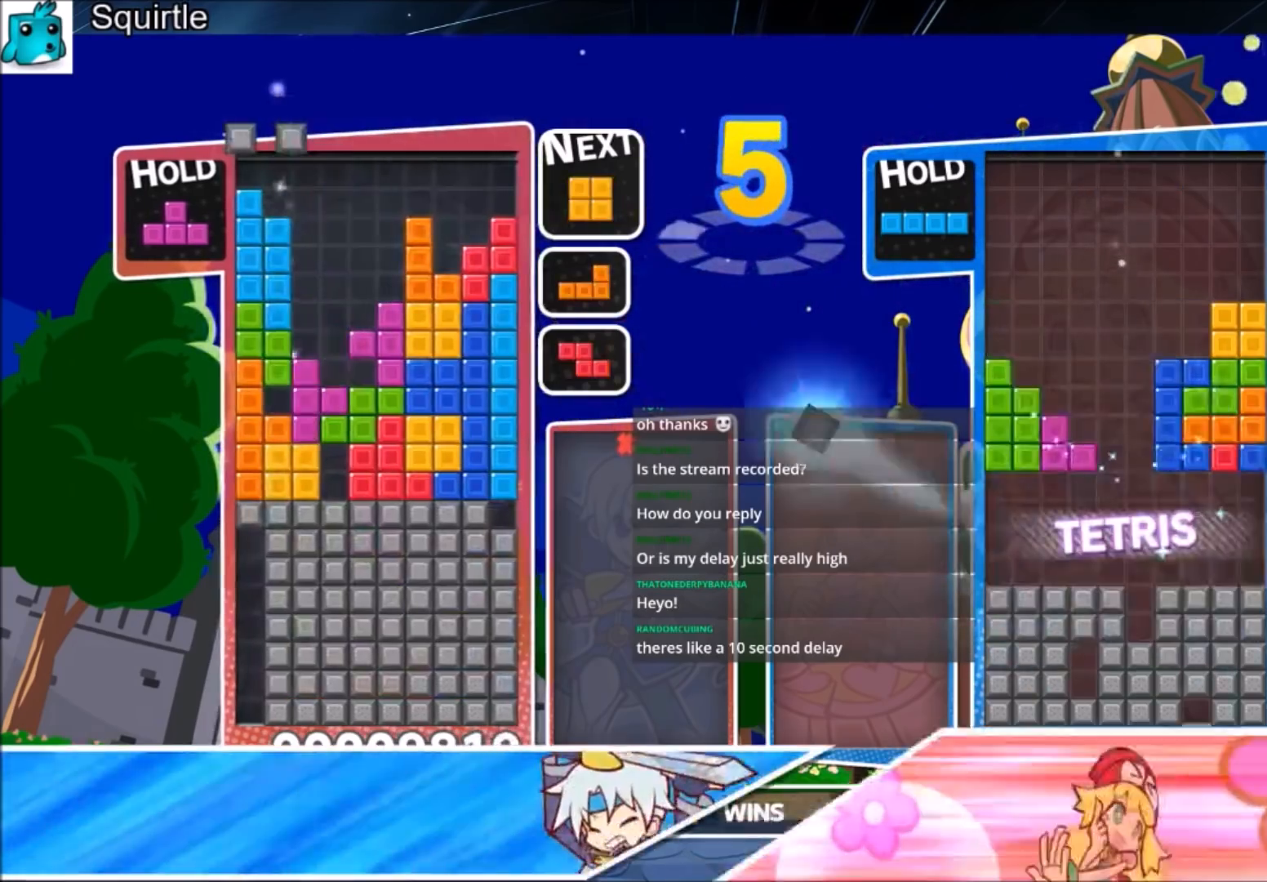
{"keys": ["up"], "events": [[100, "up", "up"], [100, "x", "down"], [201, "down", "down"], [301, "x", "up"], [334, "down", "up"], [434, "up", "down"]]}
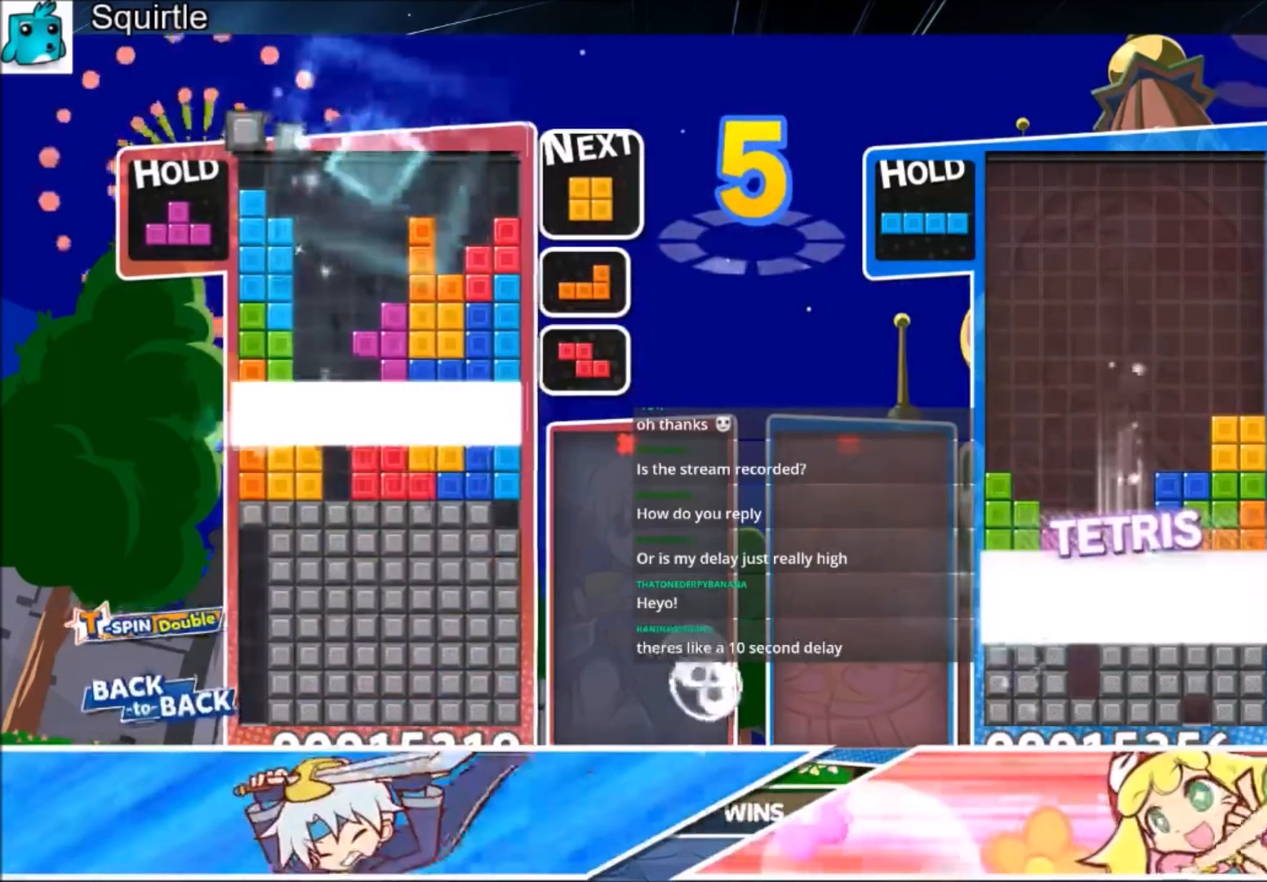
{"keys": ["up"], "events": []}
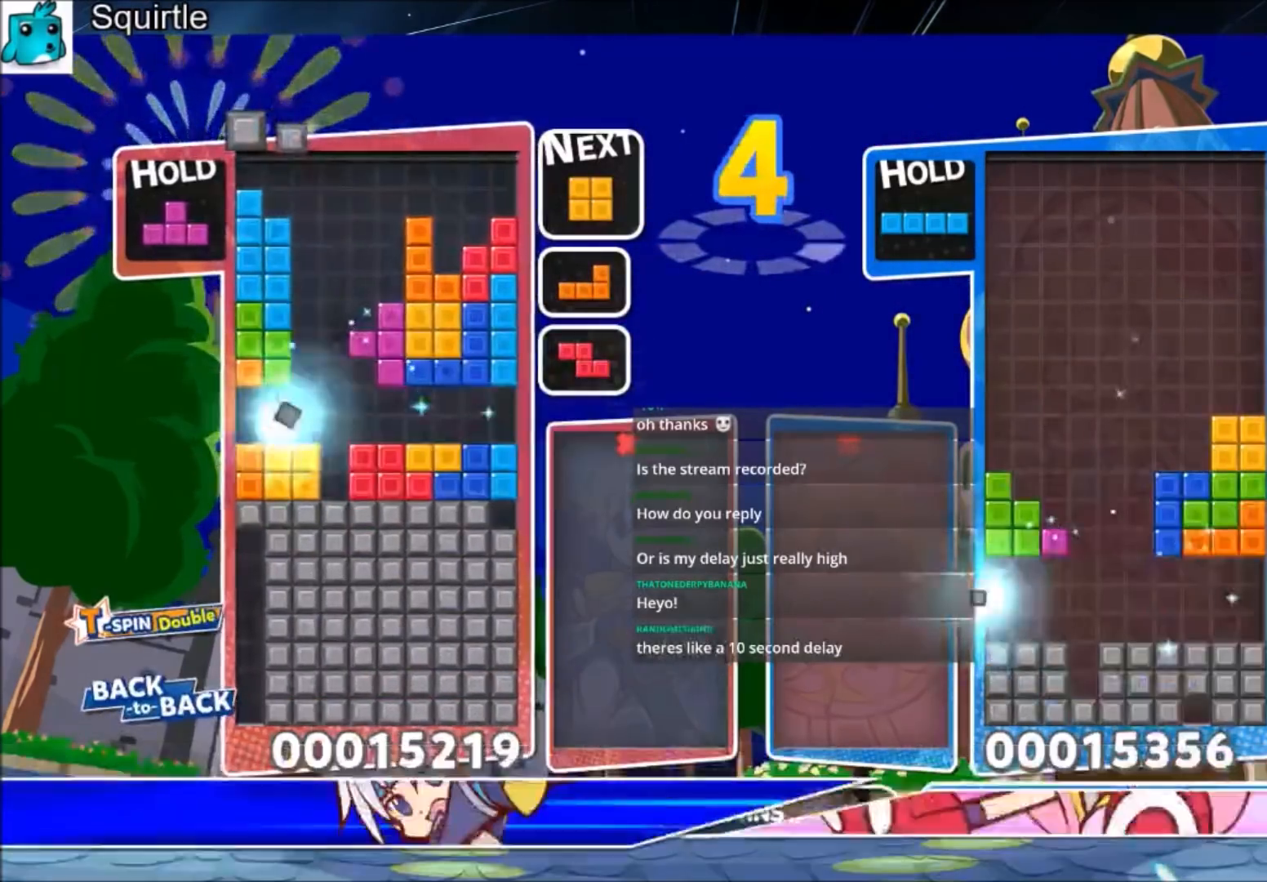
{"keys": ["up"], "events": [[167, "c", "down"], [334, "left", "down"], [334, "z", "down"], [367, "left", "up"], [401, "c", "up"], [468, "z", "up"]]}
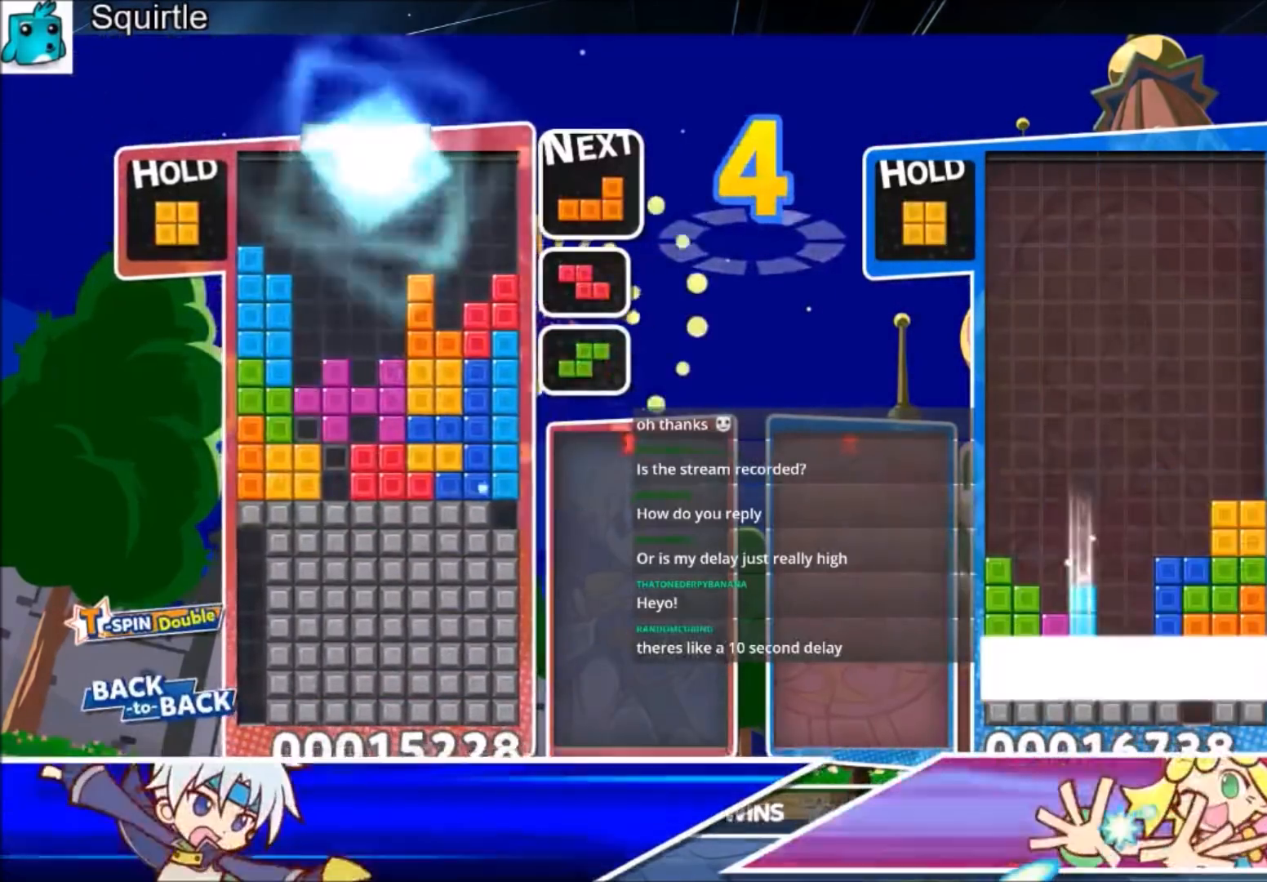
{"keys": ["down"], "events": [[133, "up", "up"], [133, "z", "down"], [233, "down", "down"], [400, "z", "up"]]}
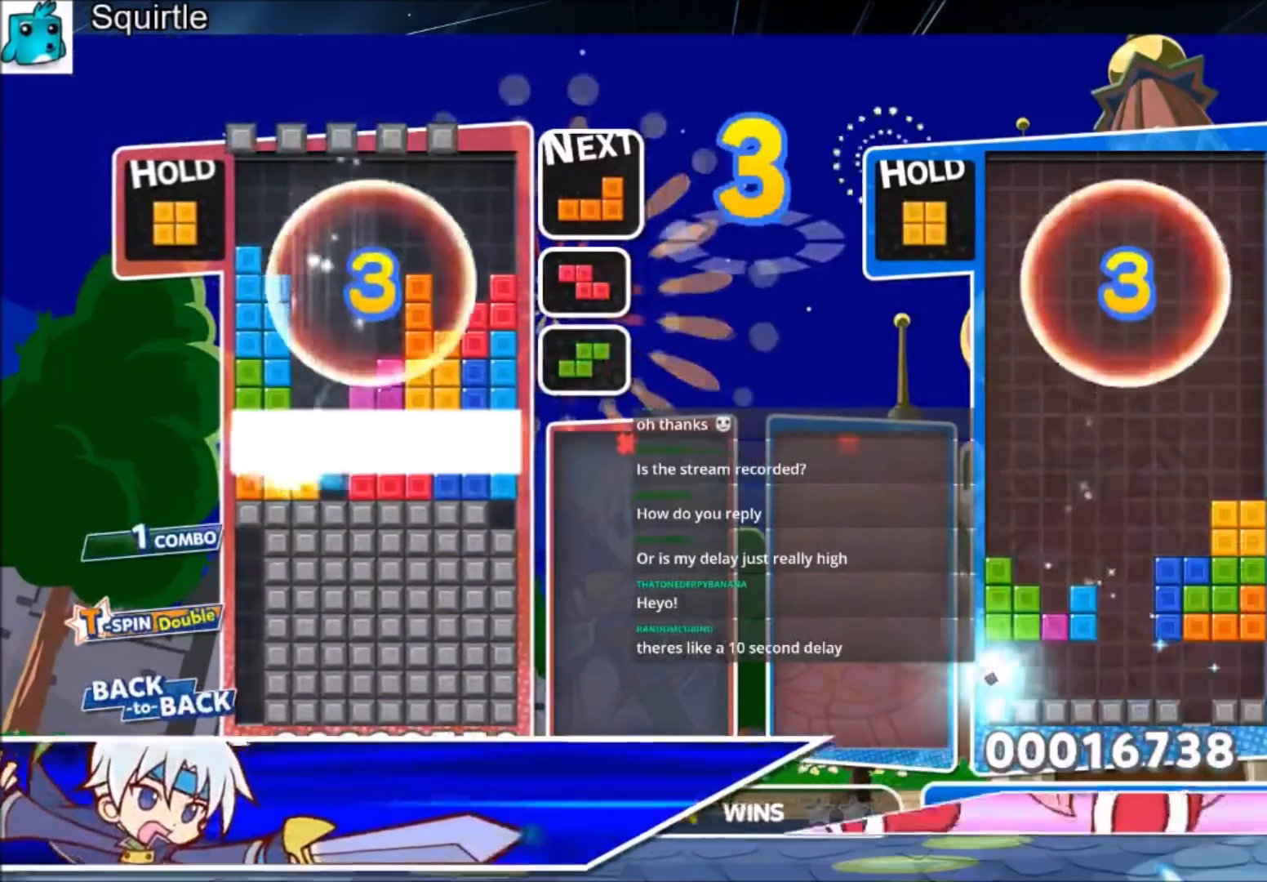
{"keys": [], "events": [[267, "down", "up"]]}
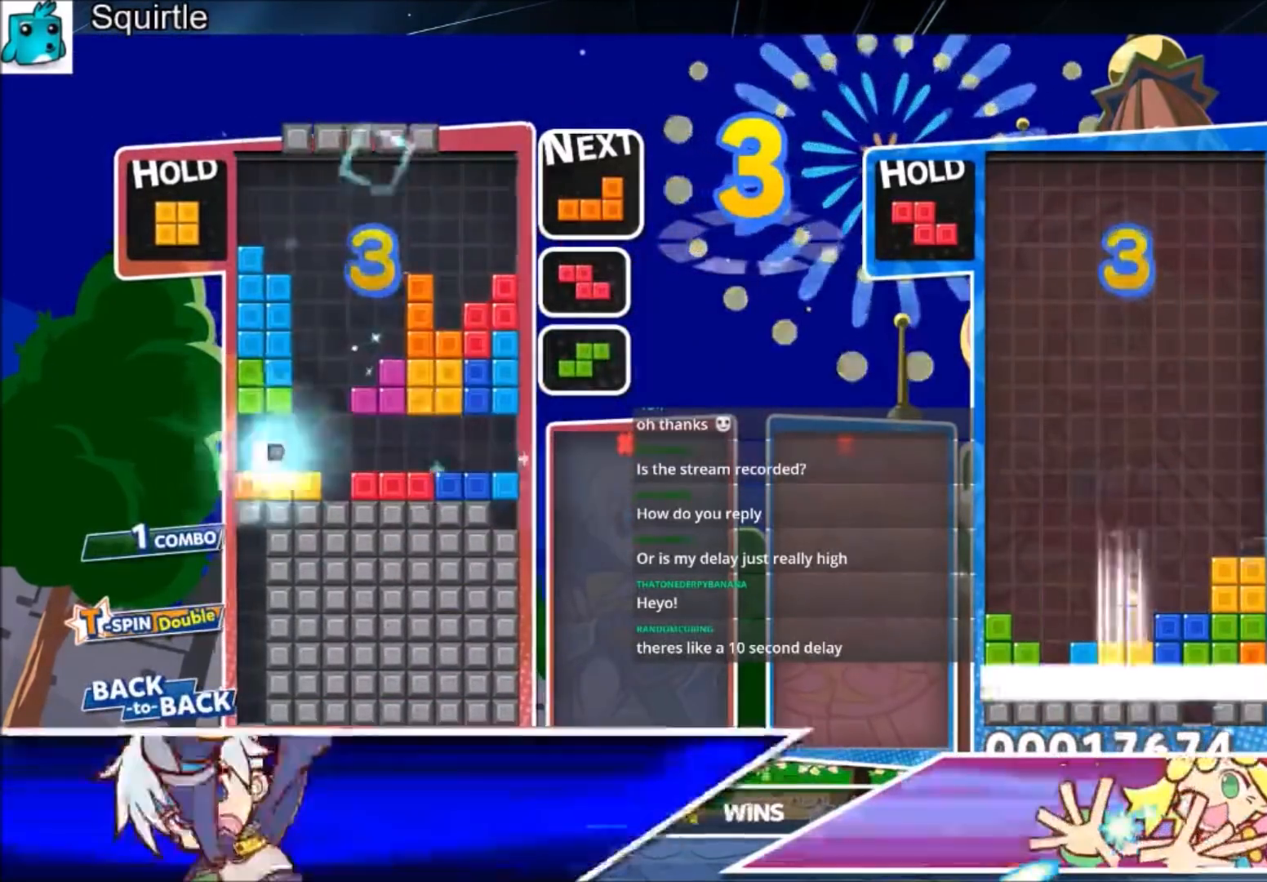
{"keys": ["left"], "events": [[233, "x", "down"], [300, "left", "down"], [367, "left", "up"], [467, "left", "down"], [467, "x", "up"]]}
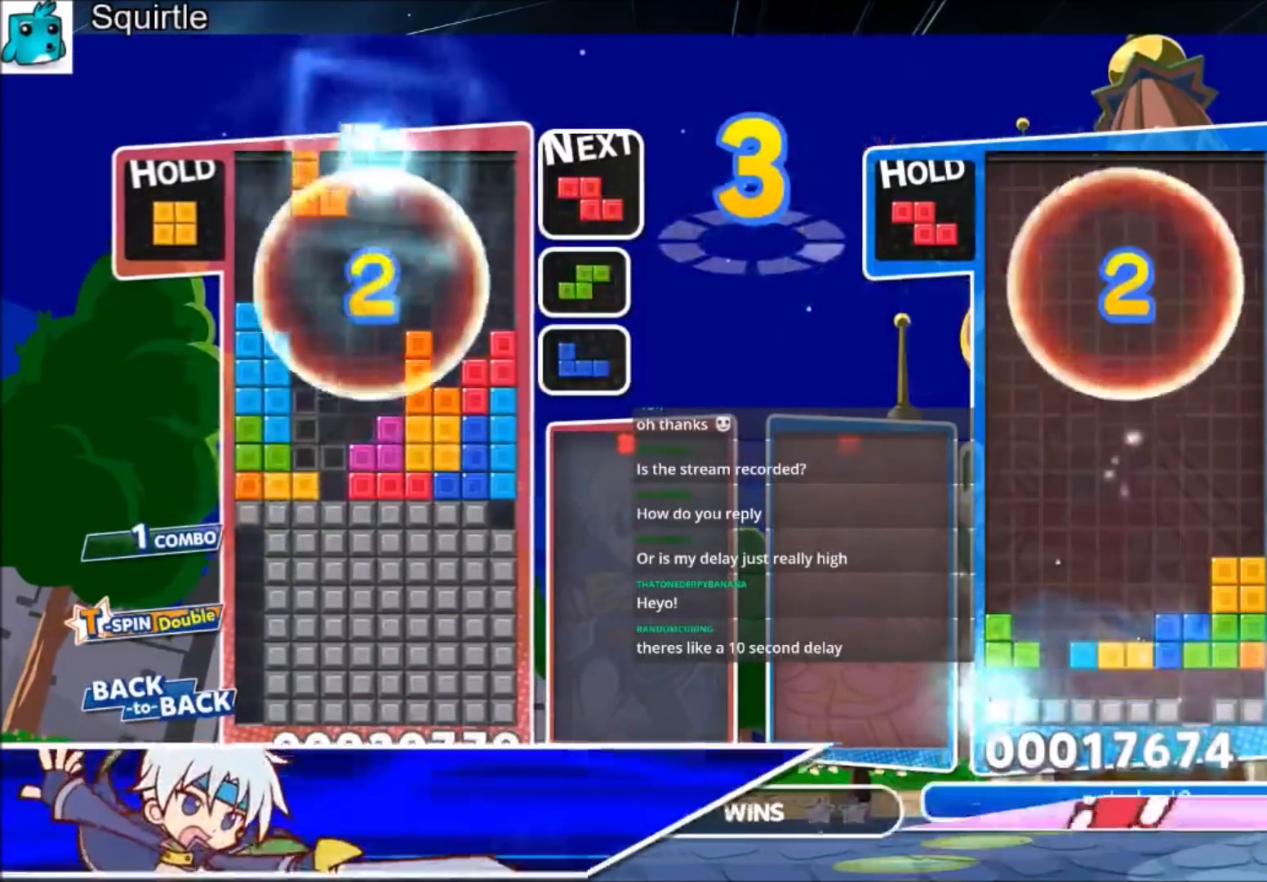
{"keys": ["down"], "events": [[34, "down", "down"], [100, "left", "up"]]}
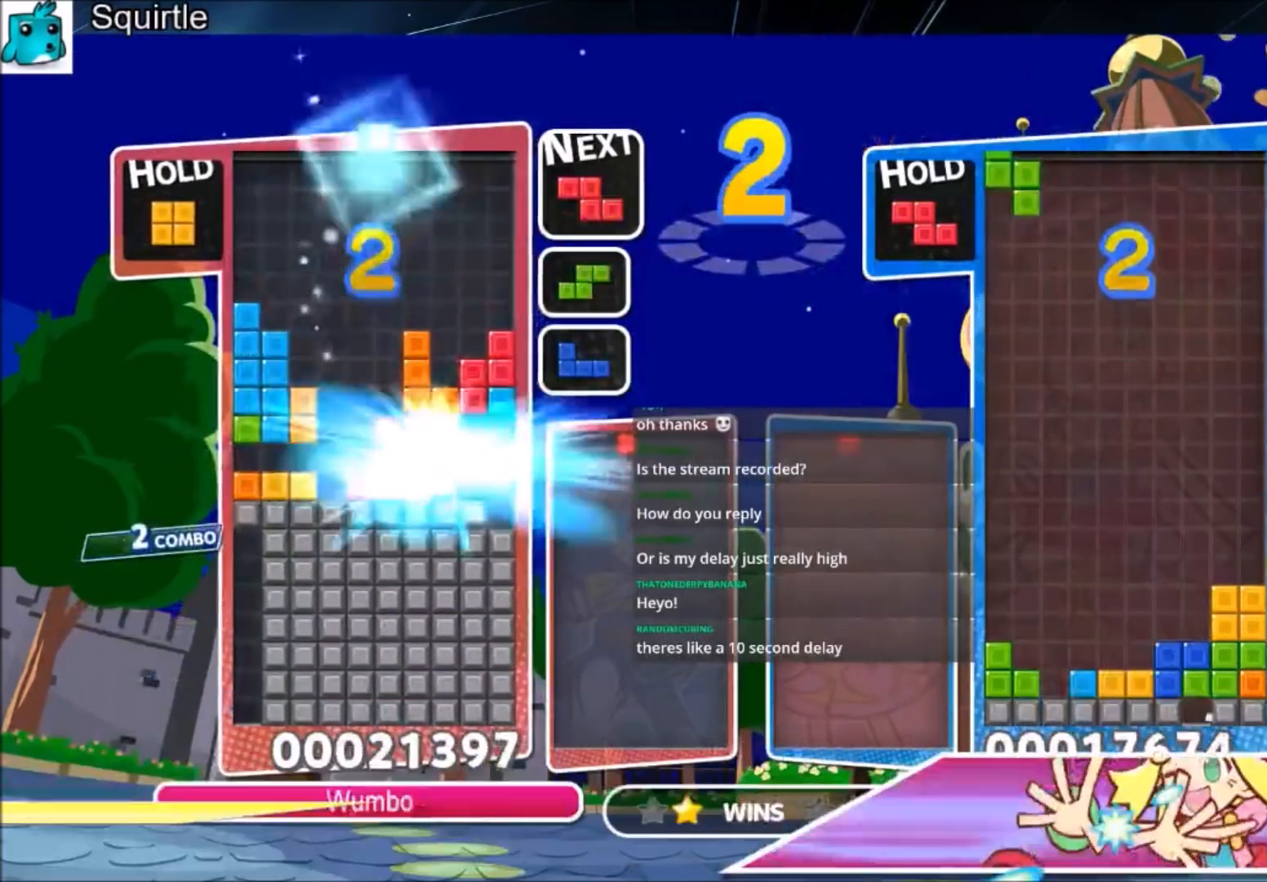
{"keys": [], "events": [[33, "down", "up"]]}
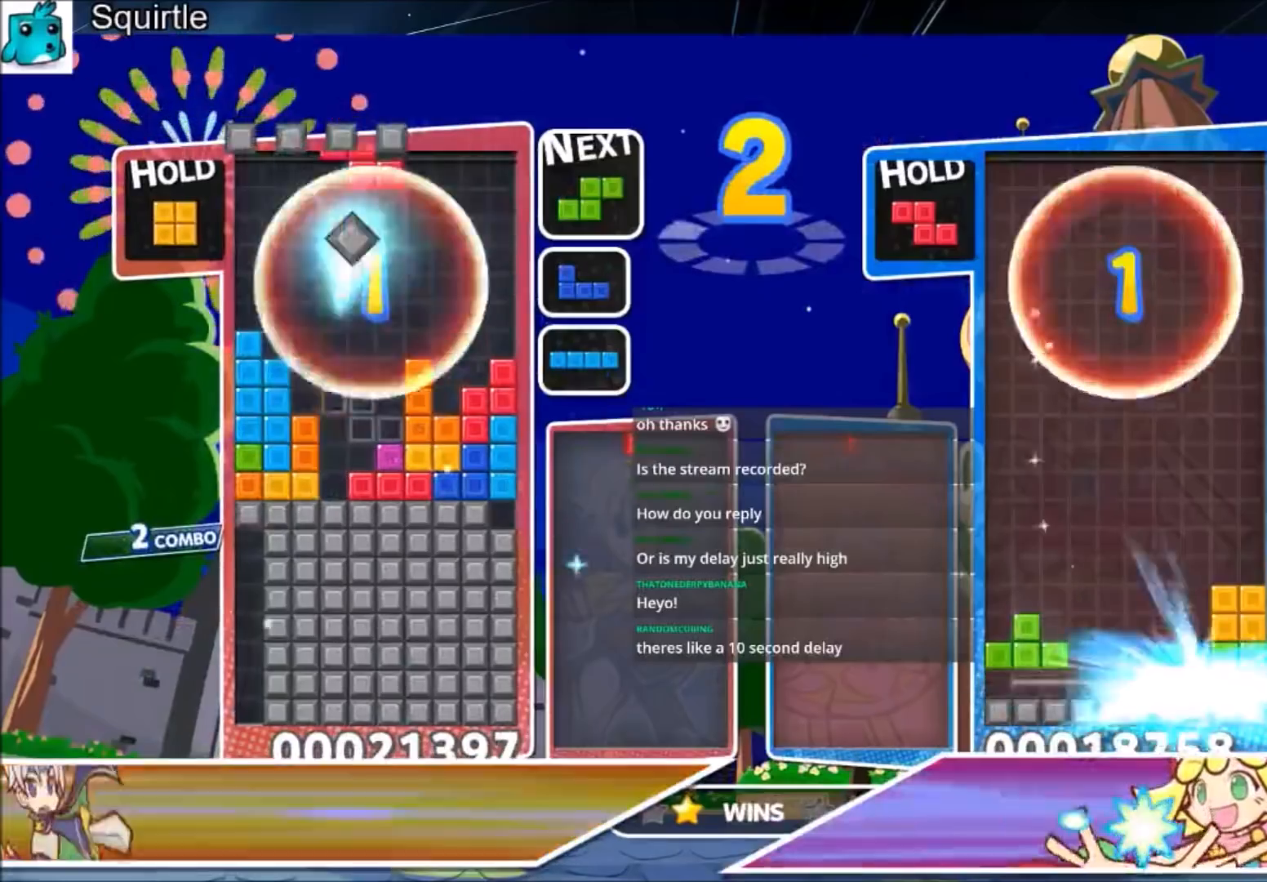
{"keys": ["c"], "events": [[67, "c", "down"], [134, "left", "down"], [234, "c", "up"], [234, "left", "up"], [467, "c", "down"]]}
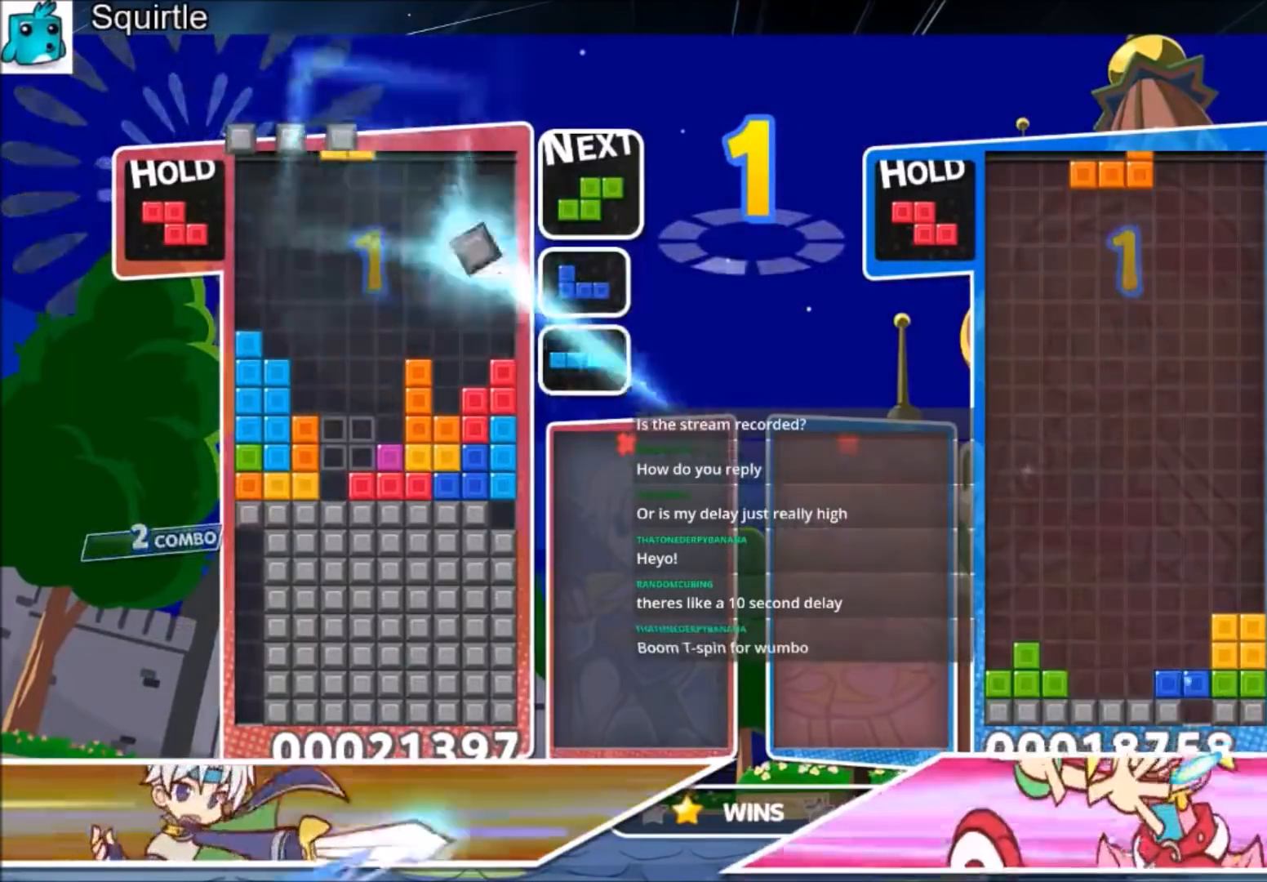
{"keys": [], "events": [[67, "c", "up"], [67, "left", "down"], [100, "down", "down"], [167, "left", "up"], [200, "down", "up"]]}
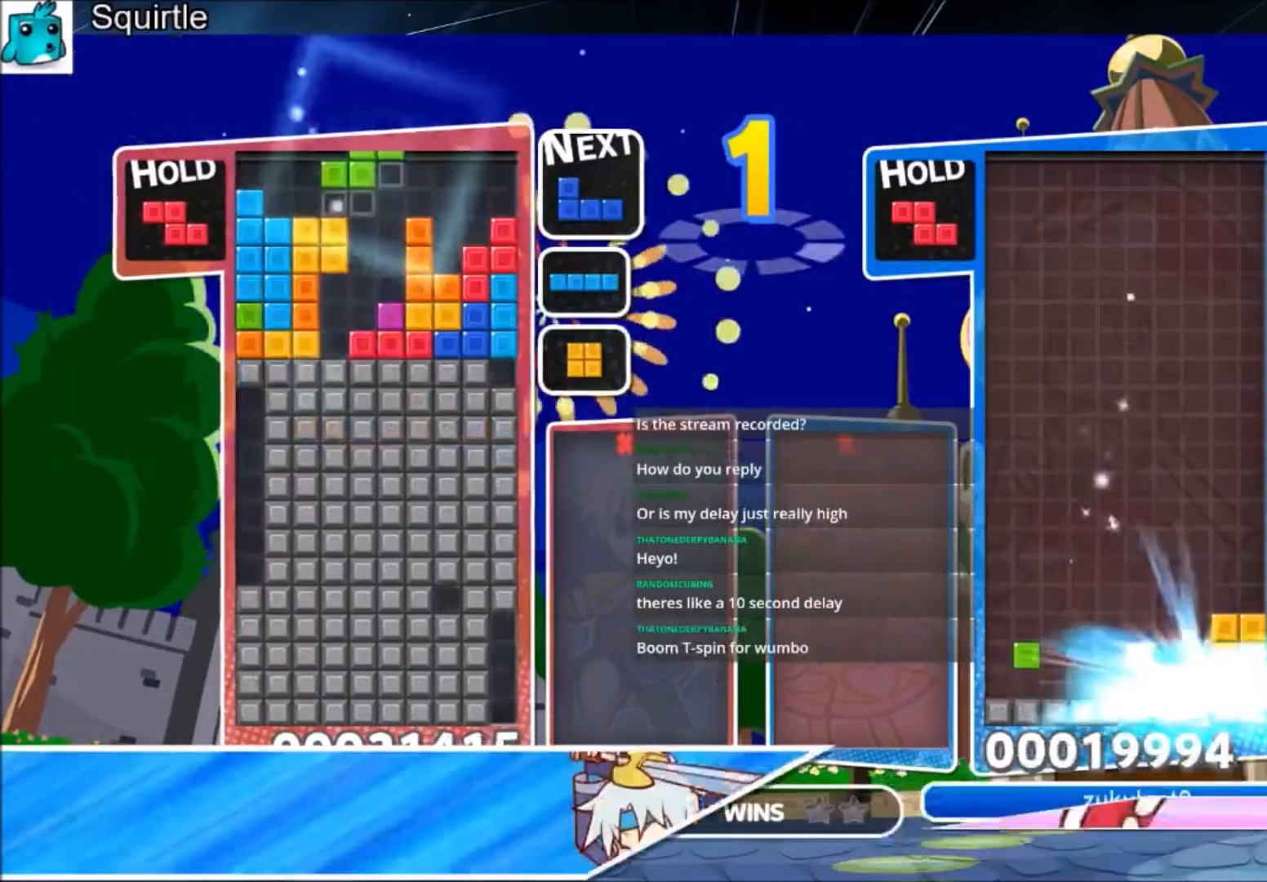
{"keys": [], "events": []}
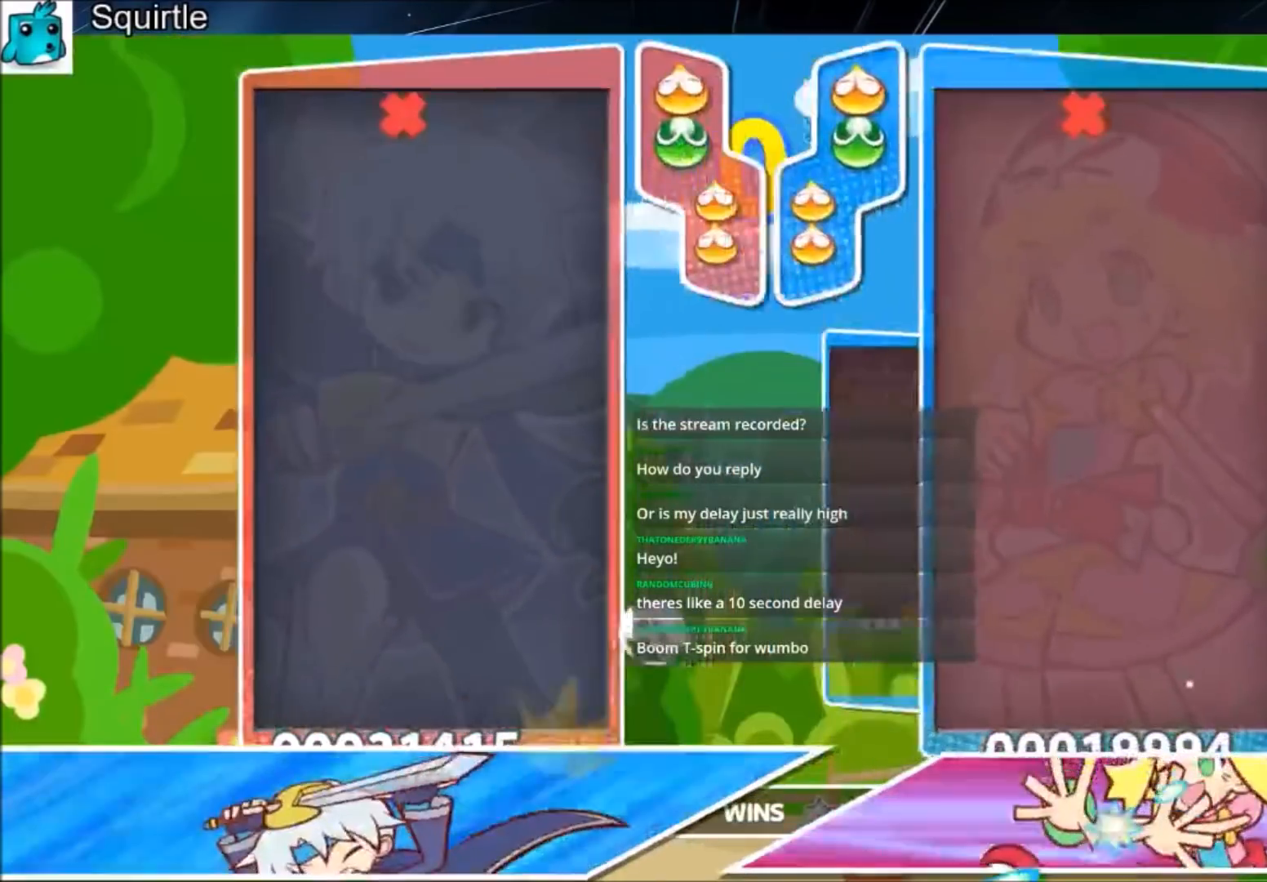
{"keys": ["left", "up", "x"], "events": [[334, "left", "down"], [367, "up", "down"], [367, "x", "down"]]}
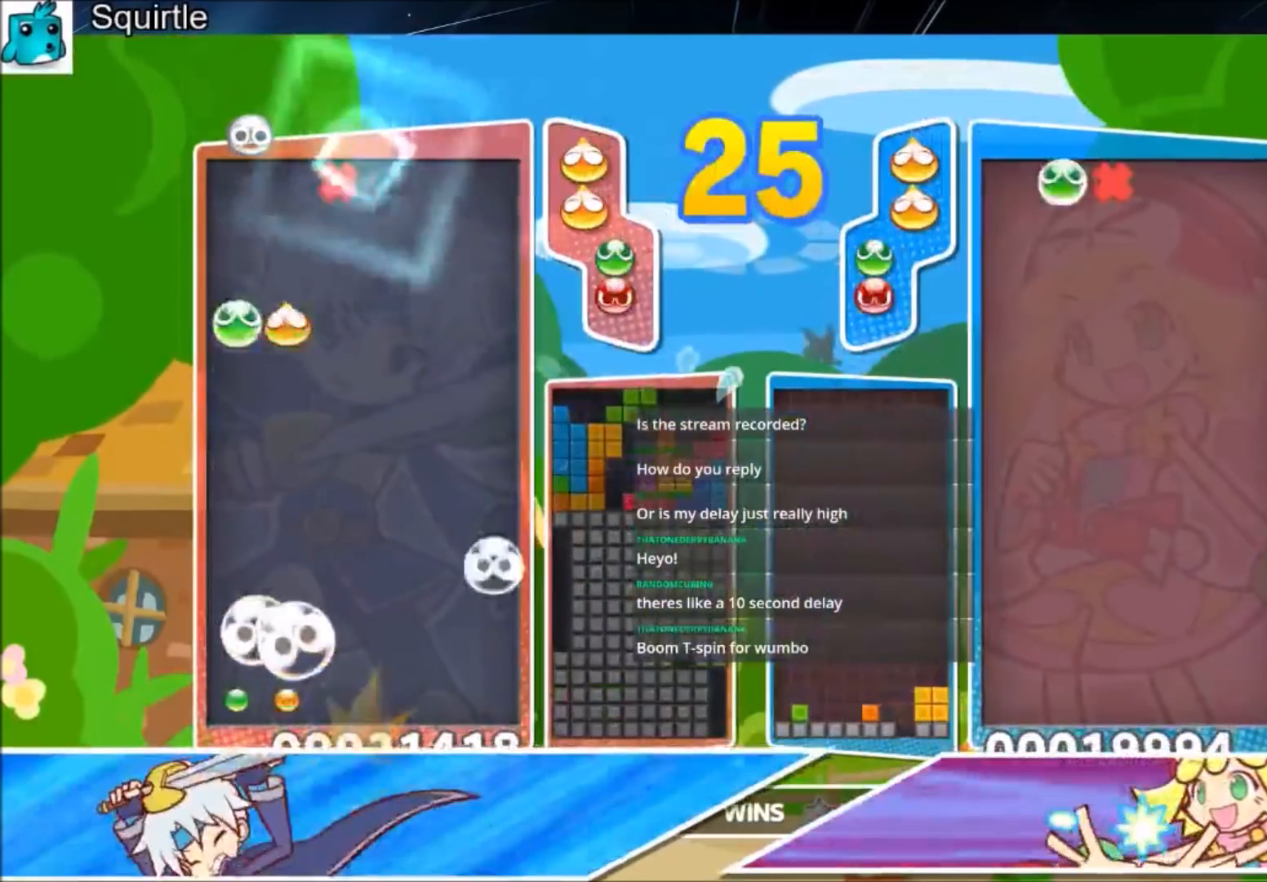
{"keys": ["left", "up"], "events": [[34, "x", "up"], [167, "x", "down"], [201, "x", "up"]]}
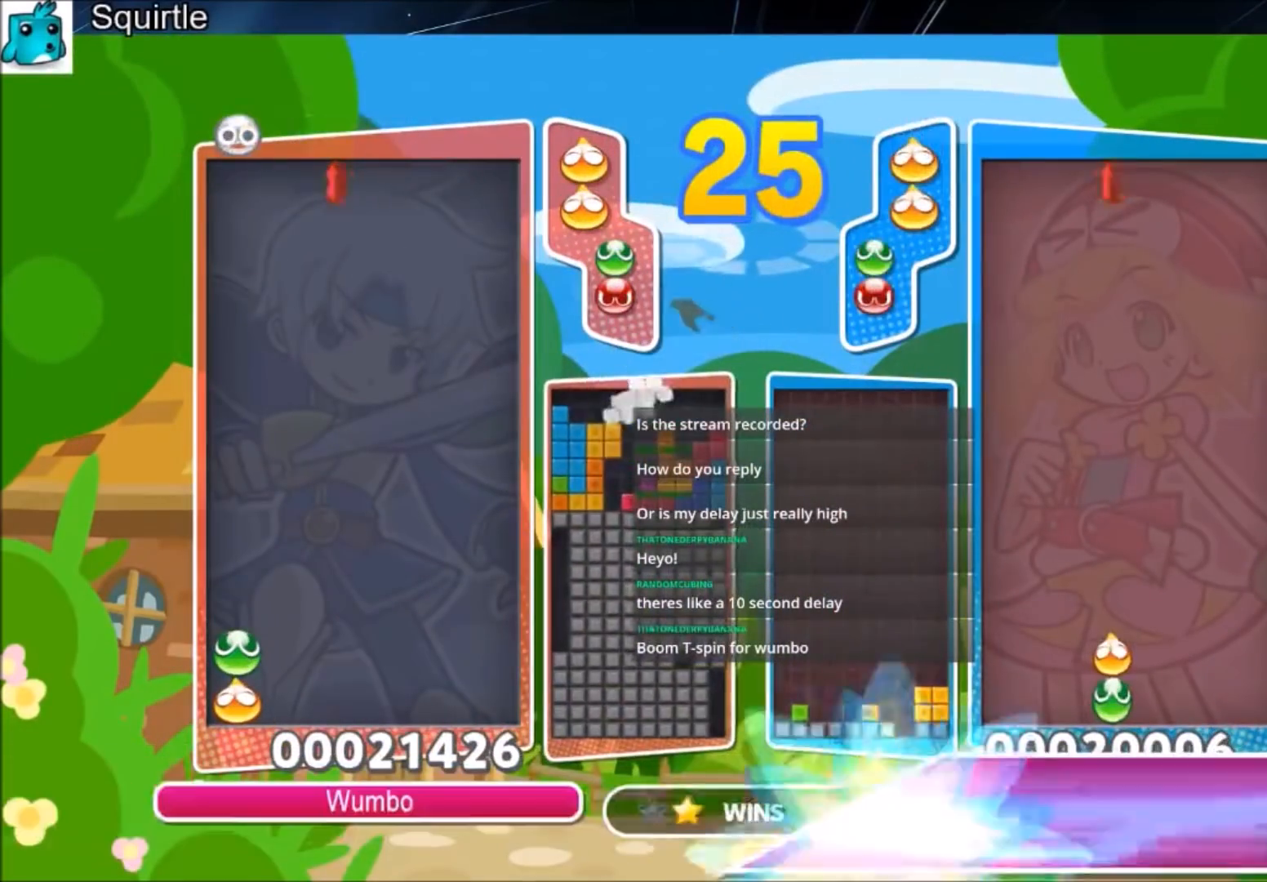
{"keys": ["up"], "events": [[167, "left", "up"]]}
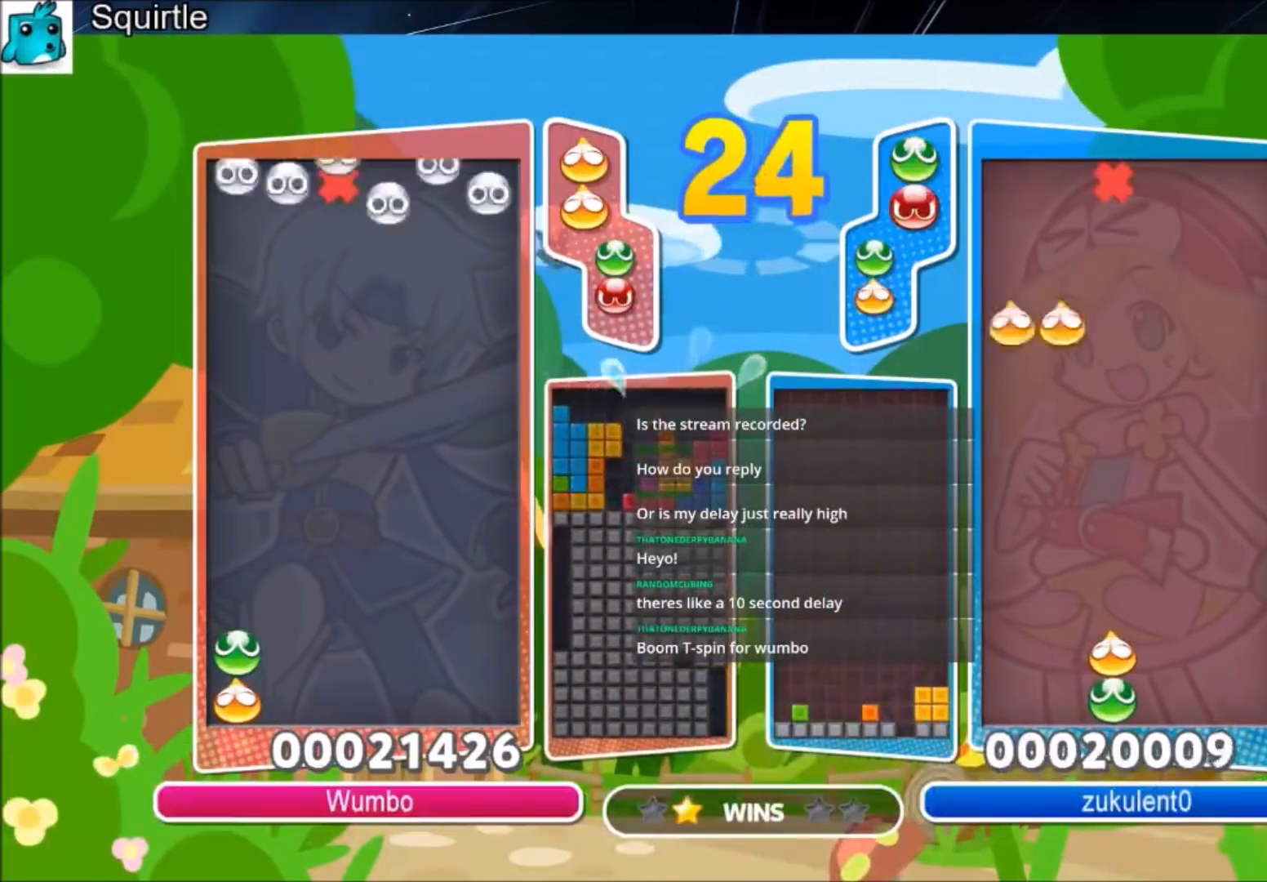
{"keys": ["up"], "events": []}
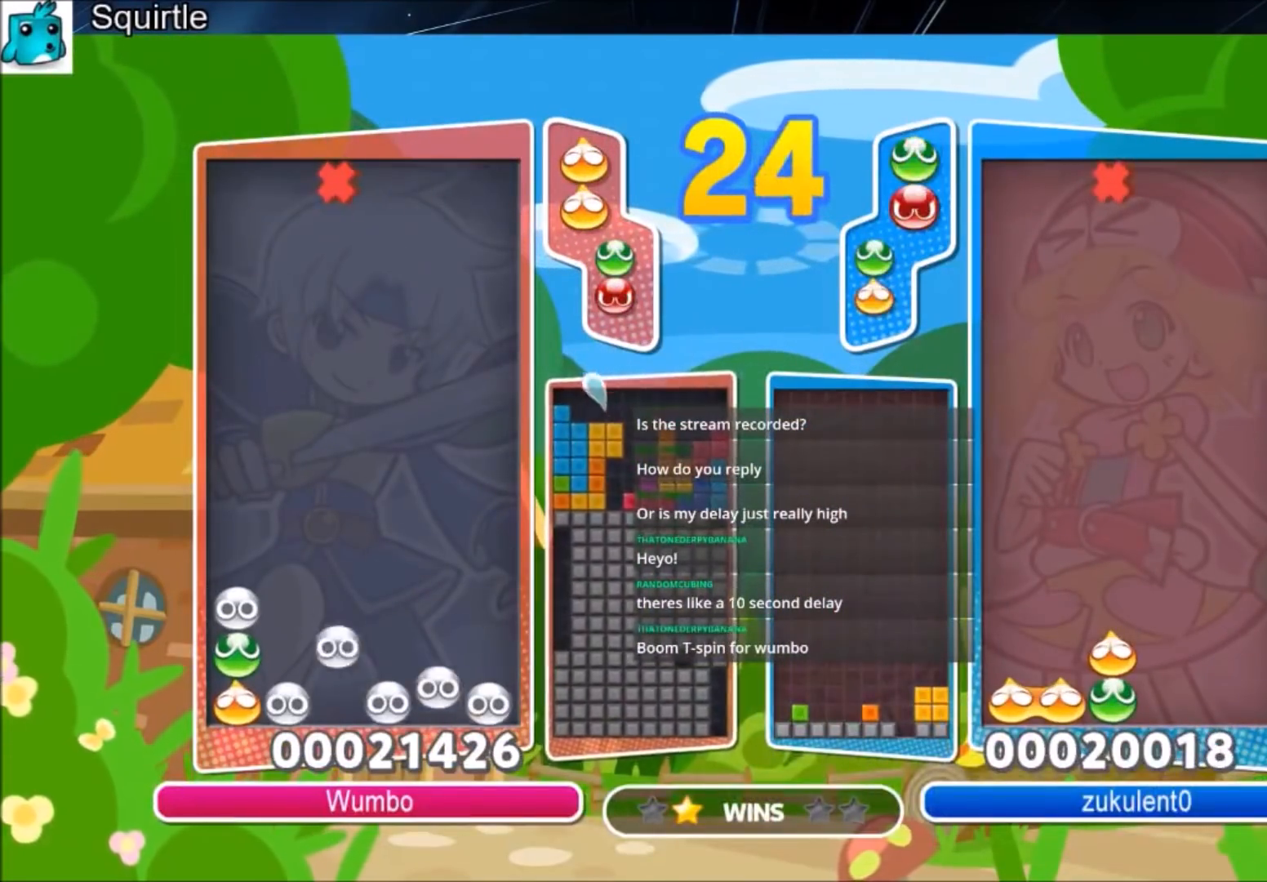
{"keys": ["left", "up"], "events": [[267, "left", "down"]]}